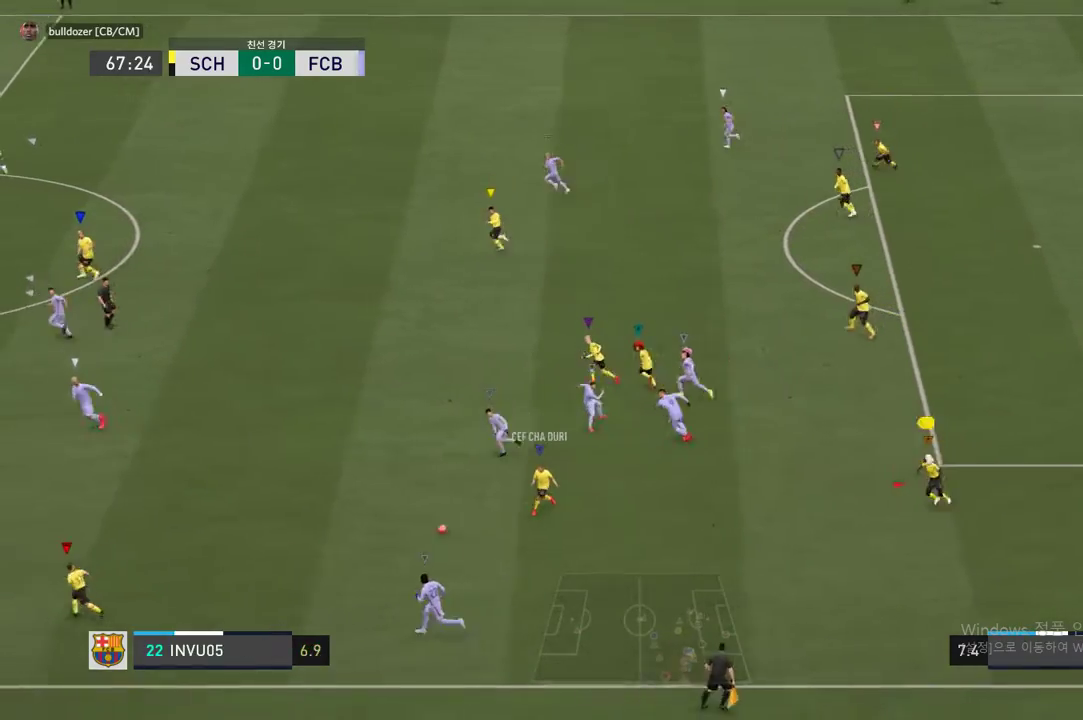
Gameplay with a controller (Xbox layout); each line is a JSON object with the inputs held at the frame after it. "events" lists button and stick changes between this image and that frame as [ms after this image, input, new state], when the widget could be followed in between. Not read: L3 R3.
{"buttons": ["R2"], "left_stick": "left", "right_stick": "center", "events": []}
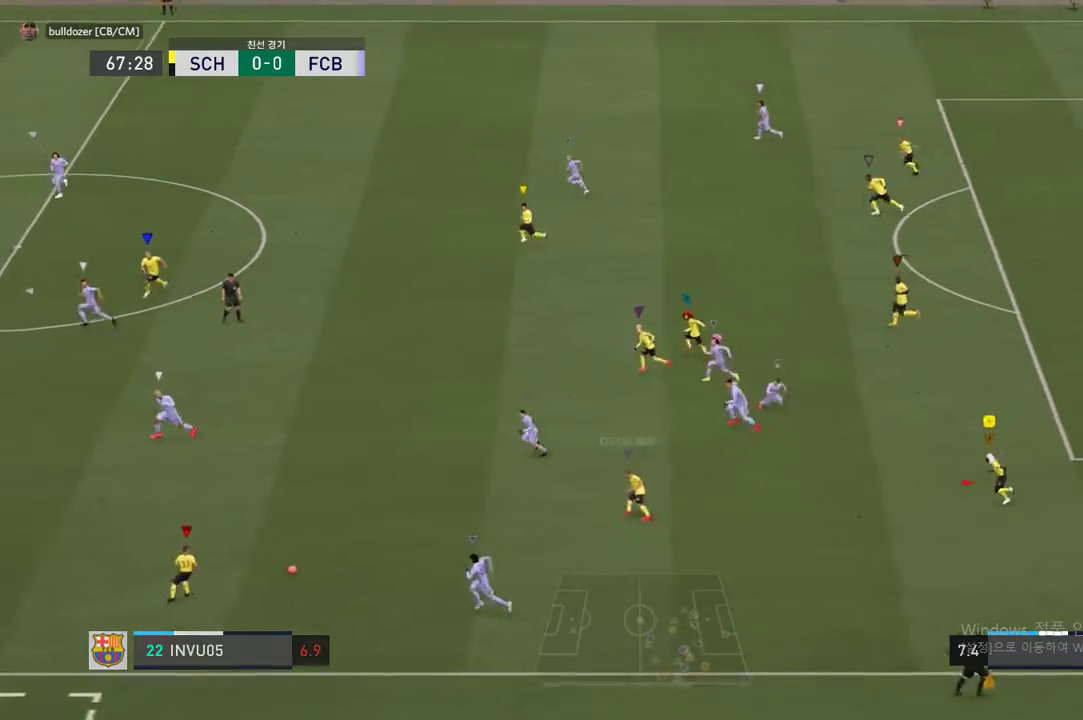
{"buttons": ["R2"], "left_stick": "left", "right_stick": "center", "events": []}
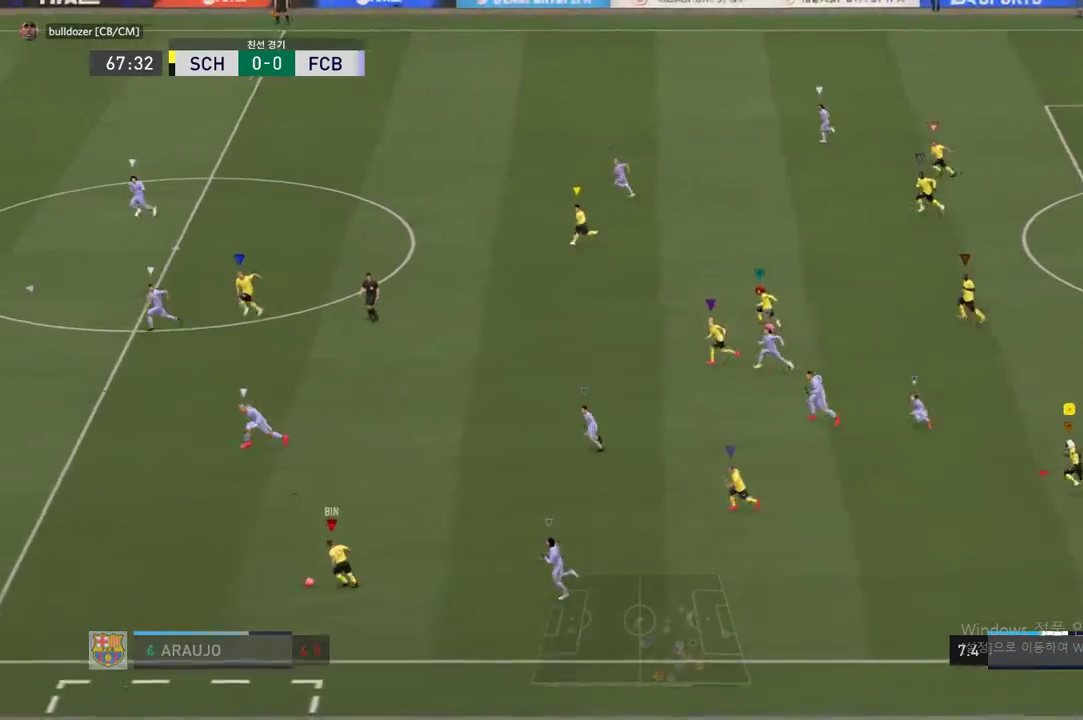
{"buttons": ["R2"], "left_stick": "up-left", "right_stick": "center", "events": [[218, "left_stick", "up-left"]]}
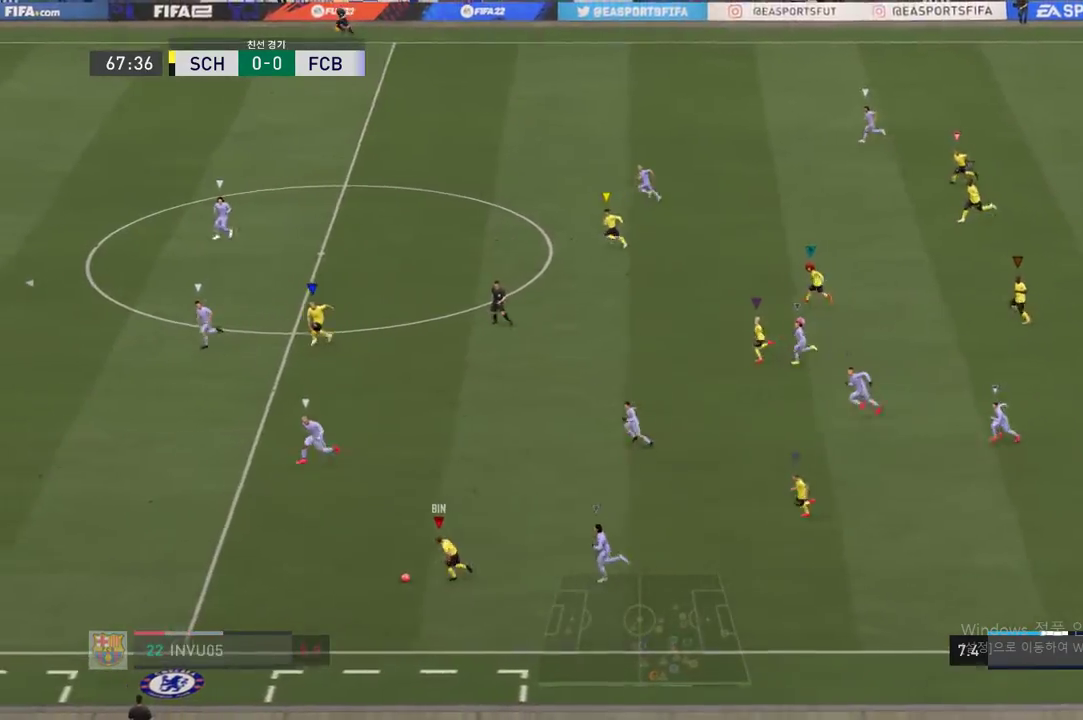
{"buttons": ["R2"], "left_stick": "left", "right_stick": "center", "events": [[319, "left_stick", "left"]]}
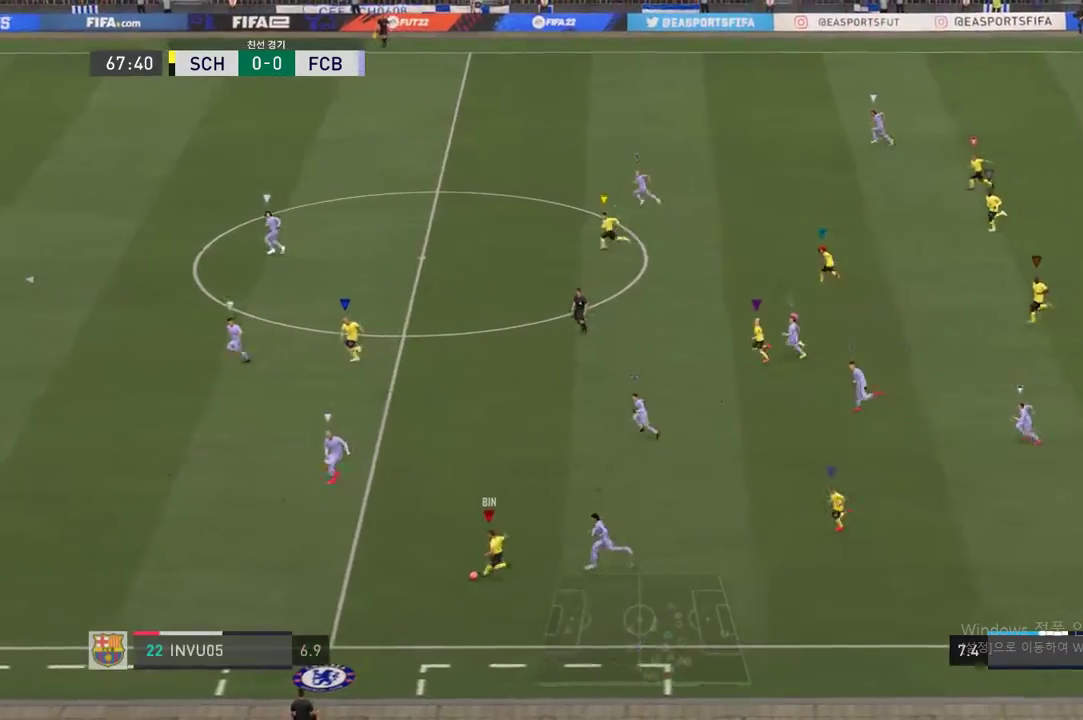
{"buttons": ["R2"], "left_stick": "left", "right_stick": "center", "events": []}
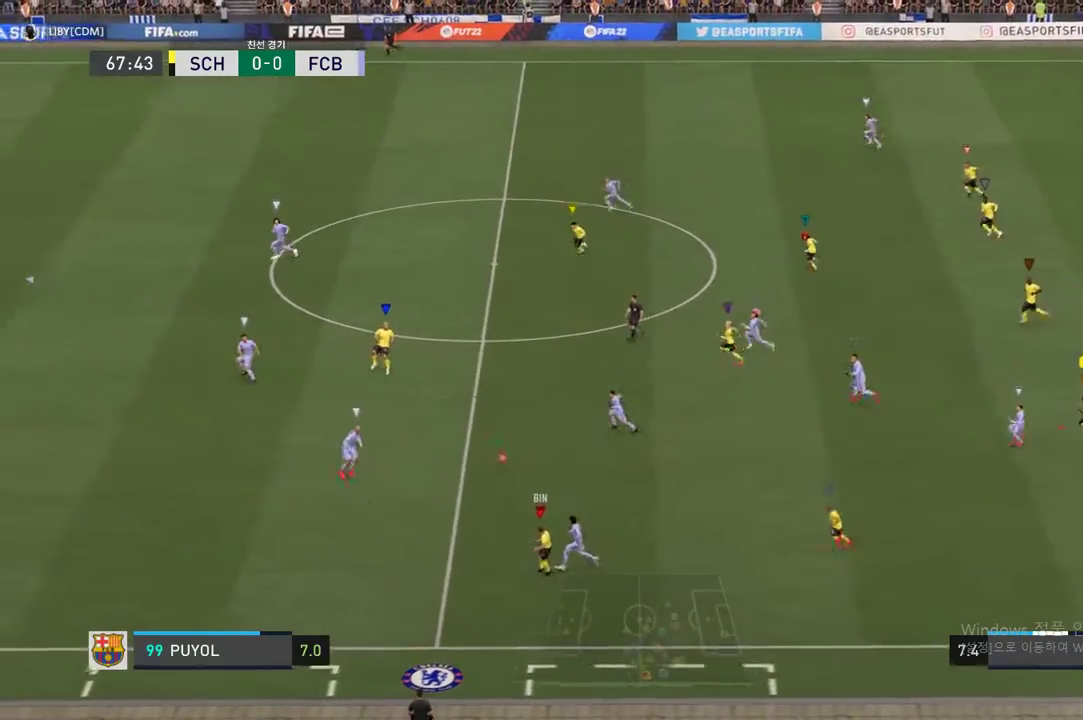
{"buttons": ["R2"], "left_stick": "left", "right_stick": "center", "events": []}
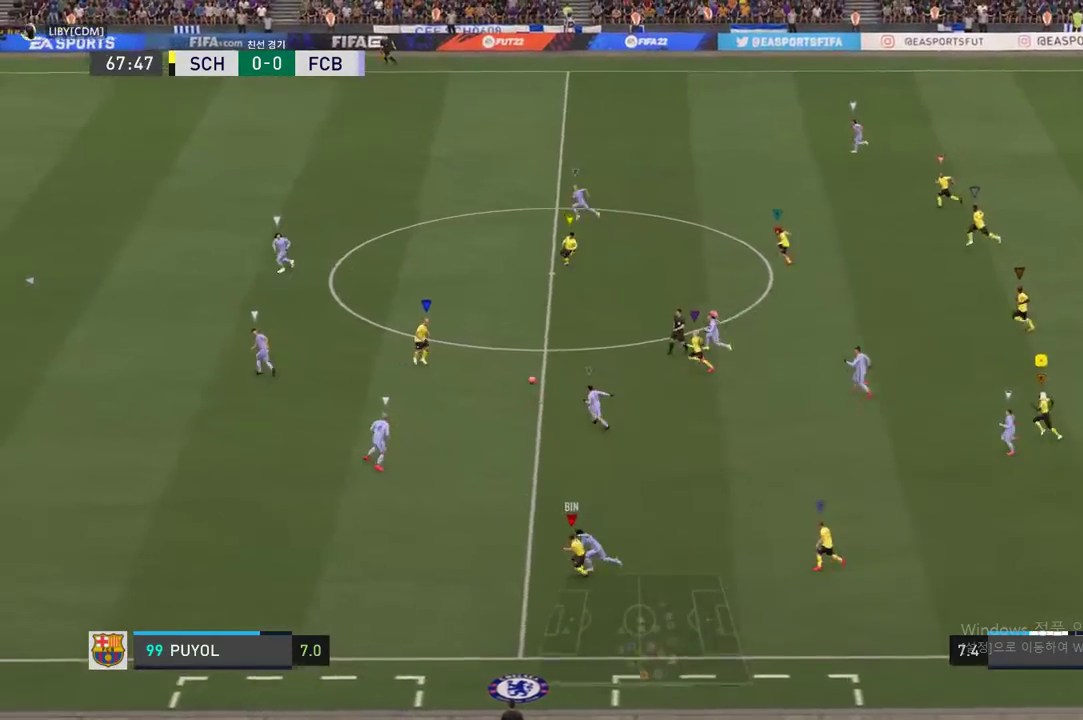
{"buttons": ["R2"], "left_stick": "left", "right_stick": "center", "events": []}
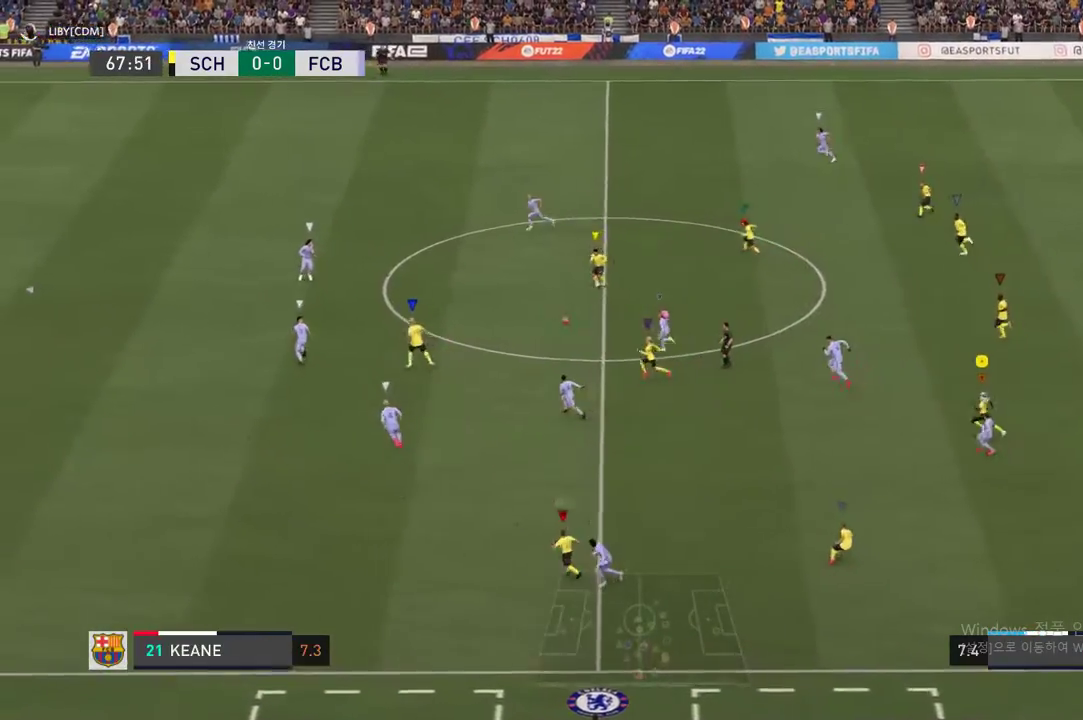
{"buttons": ["R2"], "left_stick": "left", "right_stick": "center", "events": []}
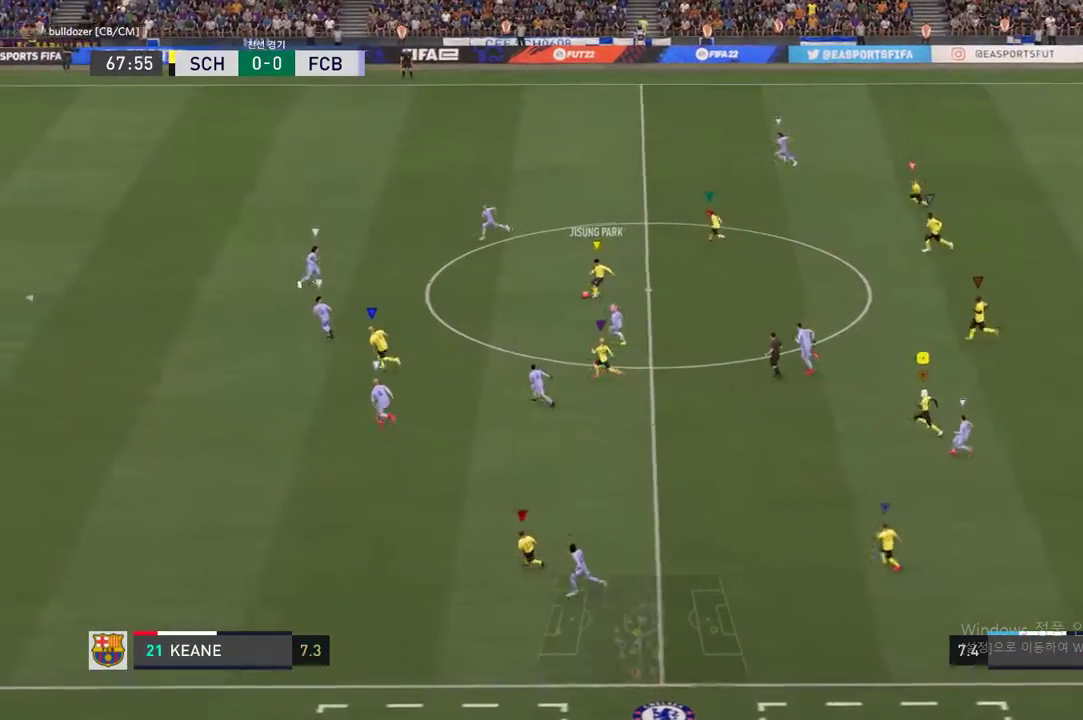
{"buttons": ["R2"], "left_stick": "left", "right_stick": "center", "events": []}
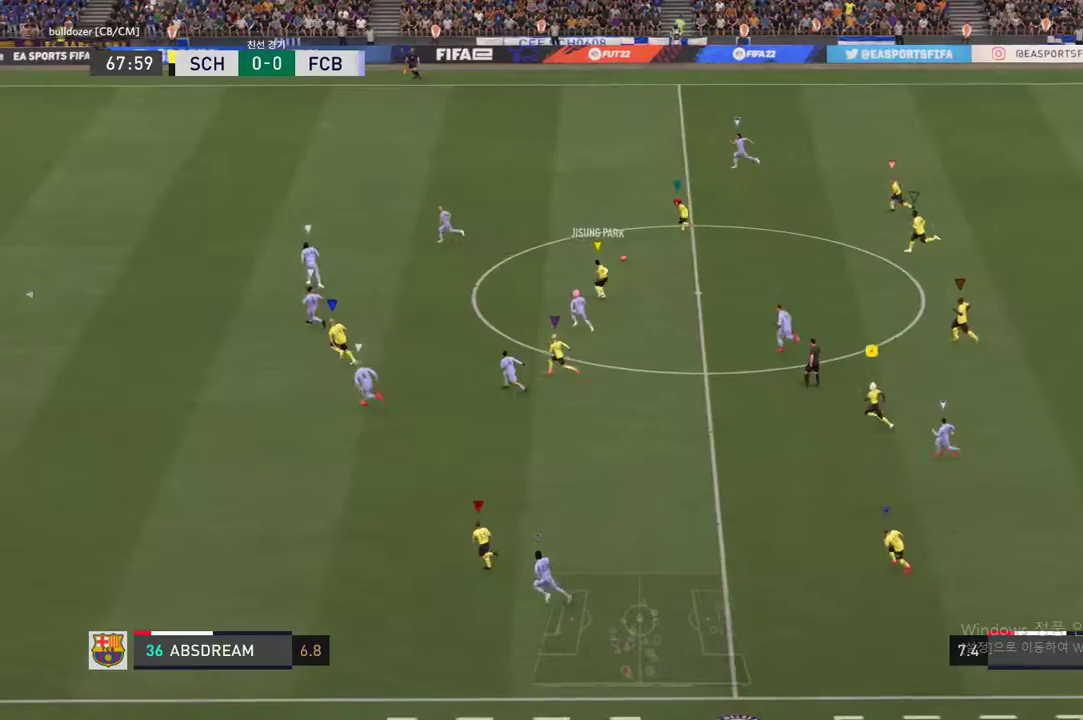
{"buttons": ["R2"], "left_stick": "left", "right_stick": "center", "events": []}
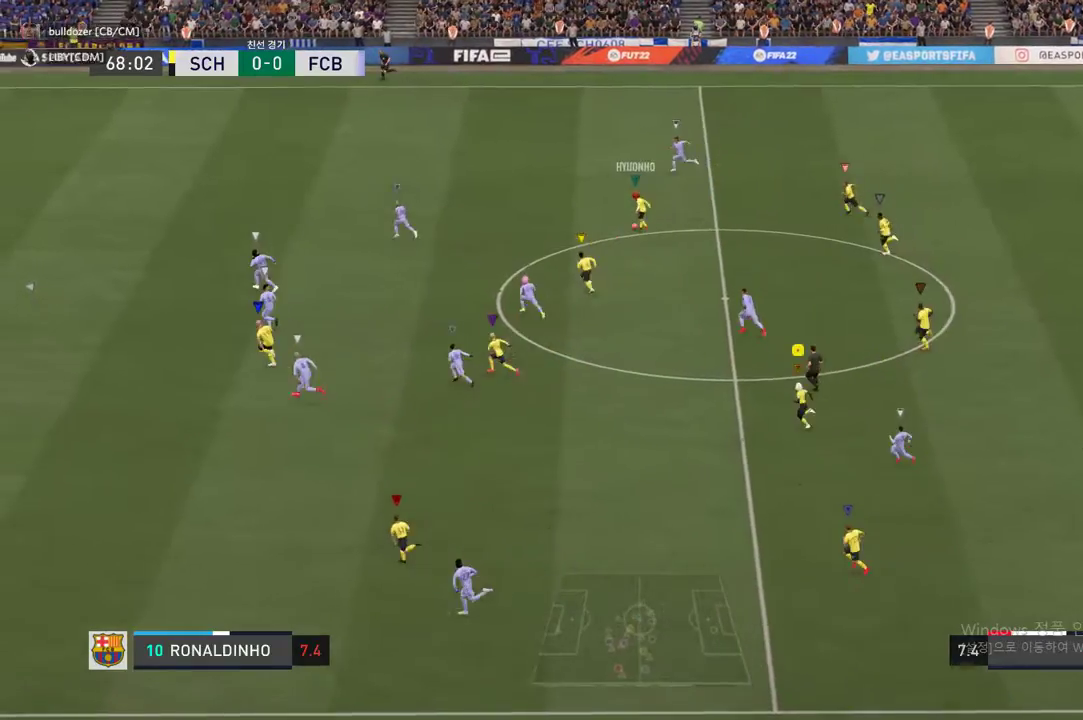
{"buttons": ["R2"], "left_stick": "up-left", "right_stick": "center", "events": [[437, "left_stick", "up-left"]]}
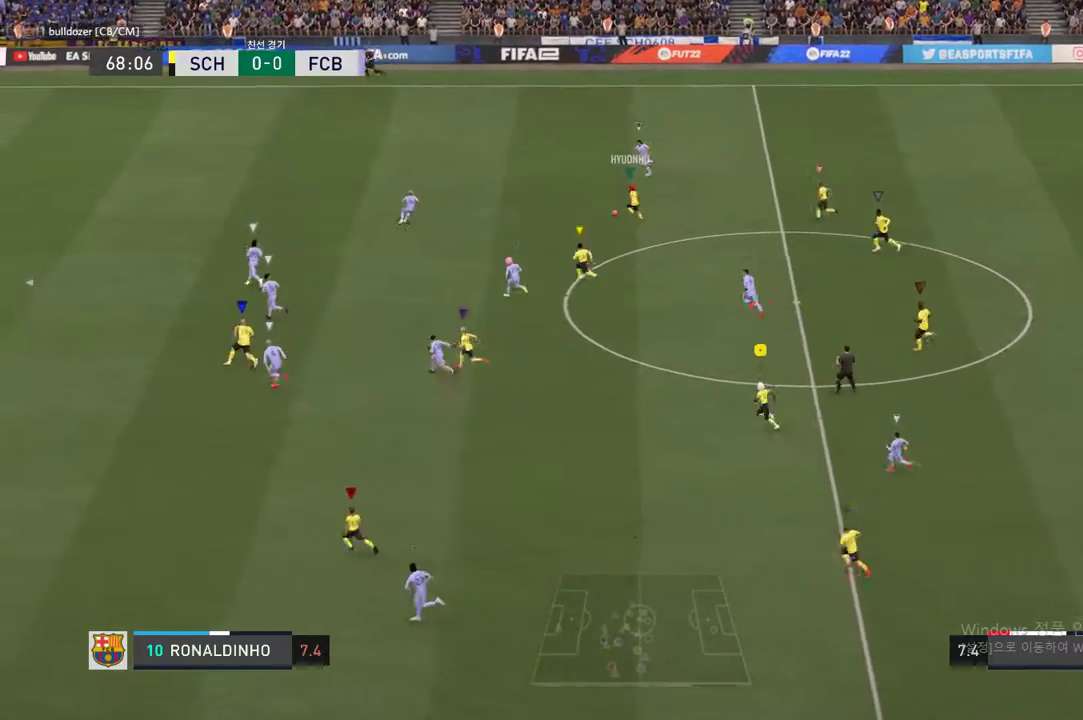
{"buttons": ["R2"], "left_stick": "up-left", "right_stick": "center", "events": []}
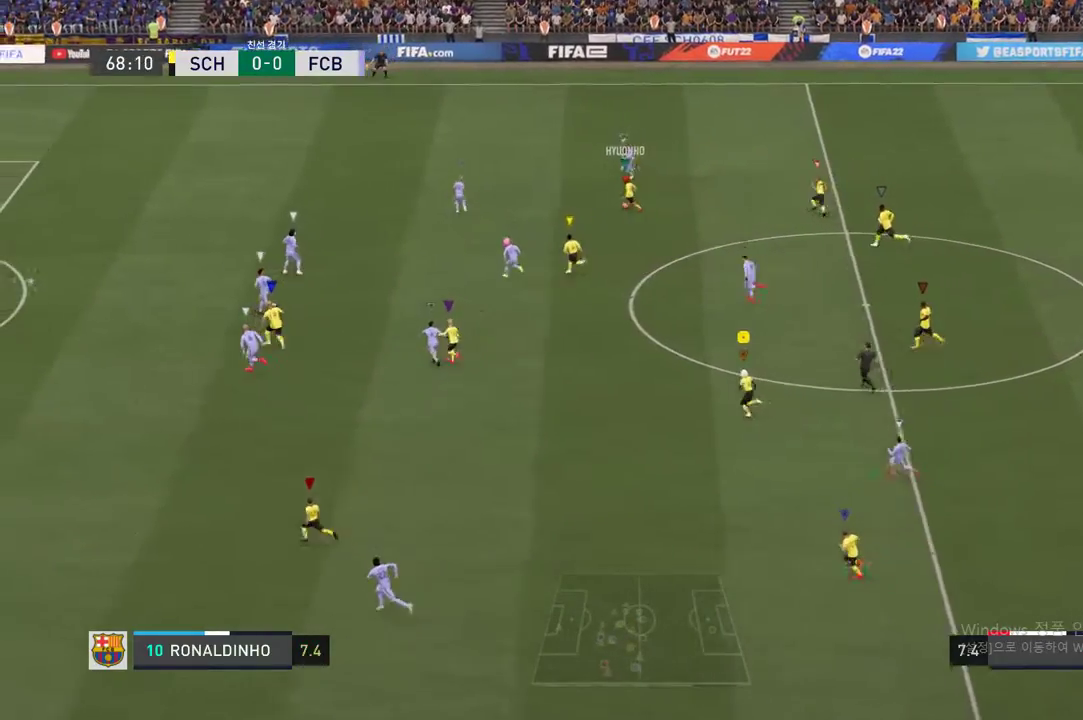
{"buttons": ["R2"], "left_stick": "center", "right_stick": "center", "events": [[471, "left_stick", "center"]]}
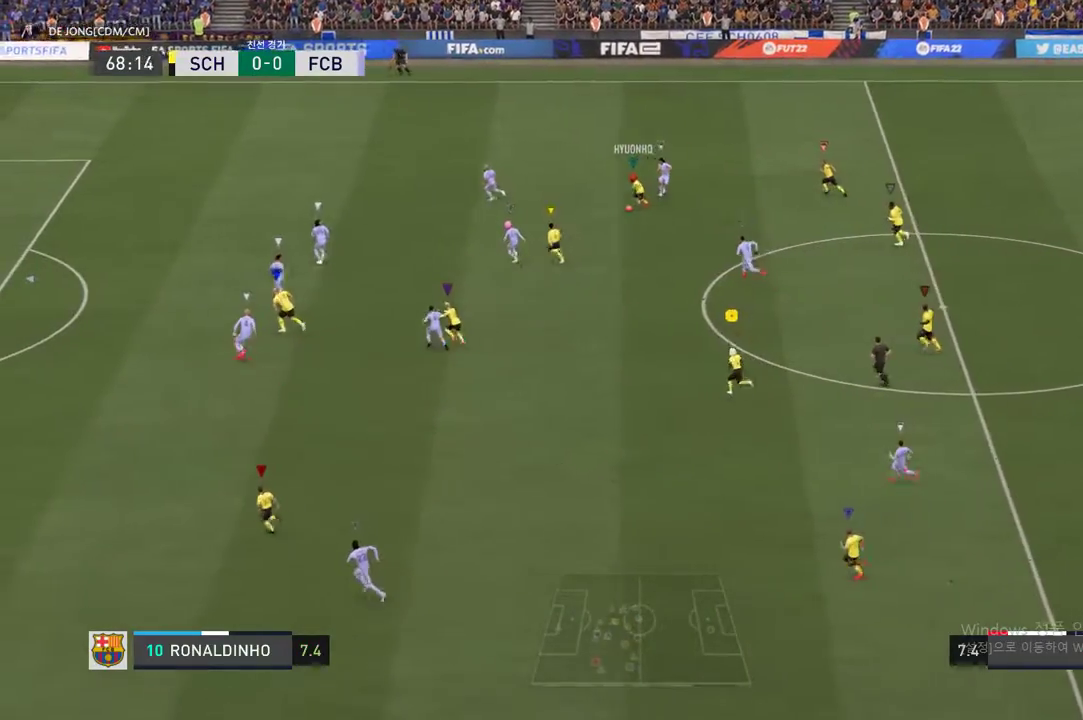
{"buttons": [], "left_stick": "left", "right_stick": "center", "events": [[118, "left_stick", "left"], [269, "R2", "up"]]}
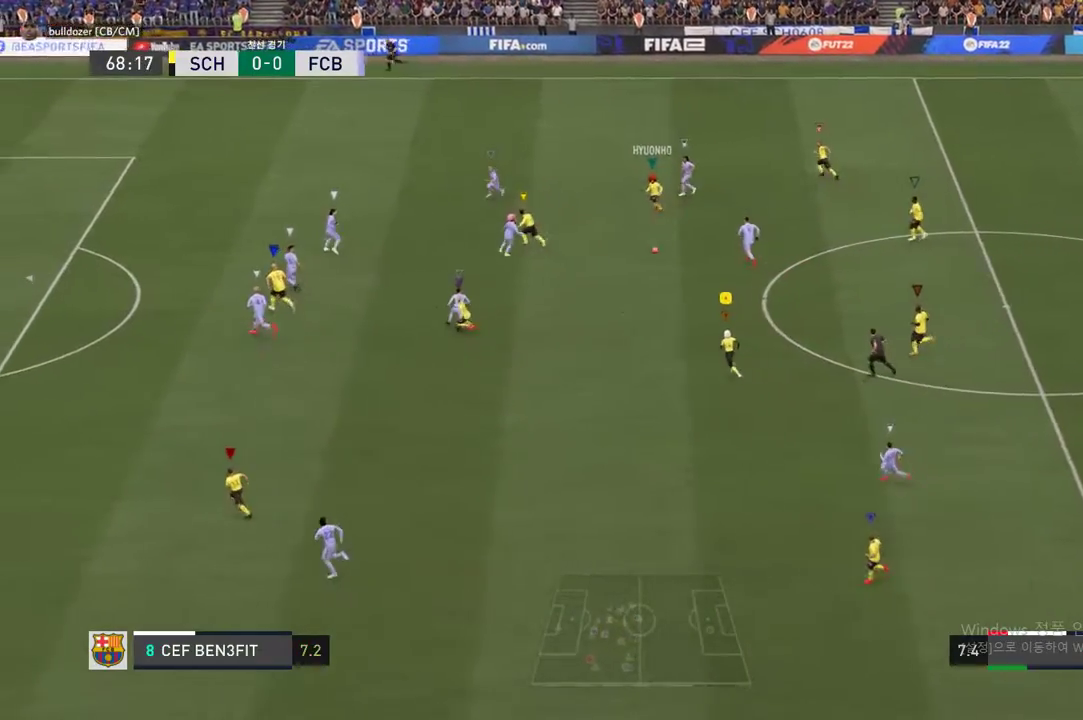
{"buttons": [], "left_stick": "center", "right_stick": "center", "events": [[84, "left_stick", "down-left"], [487, "left_stick", "center"]]}
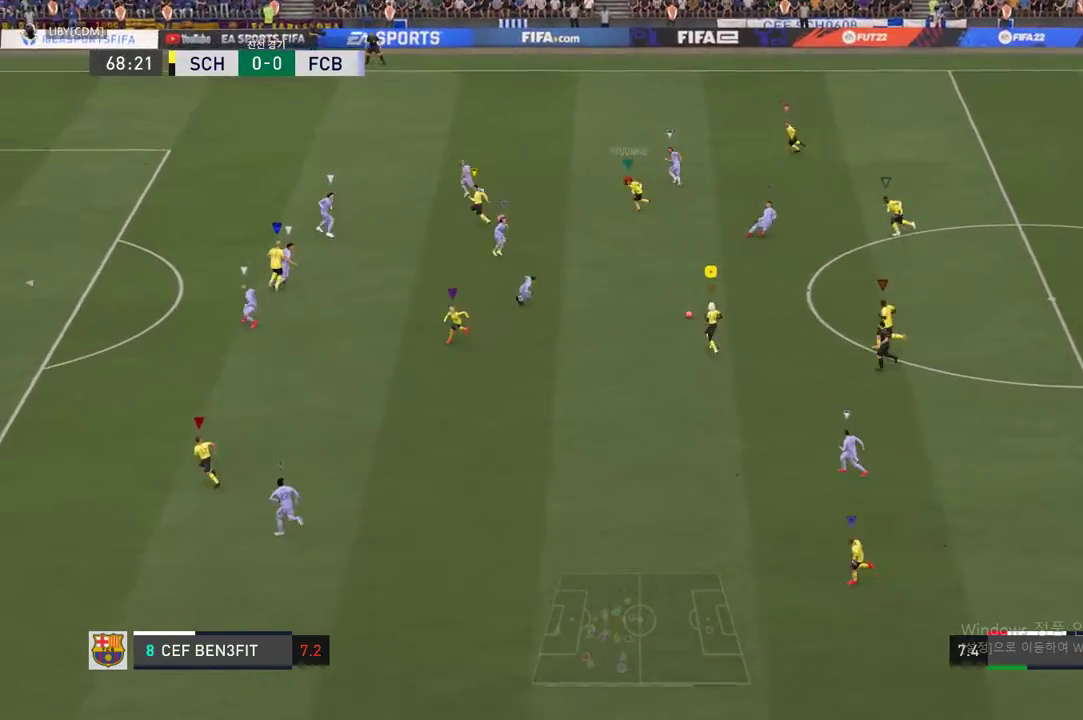
{"buttons": ["Y"], "left_stick": "down-left", "right_stick": "center", "events": [[235, "left_stick", "down-left"], [504, "Y", "down"]]}
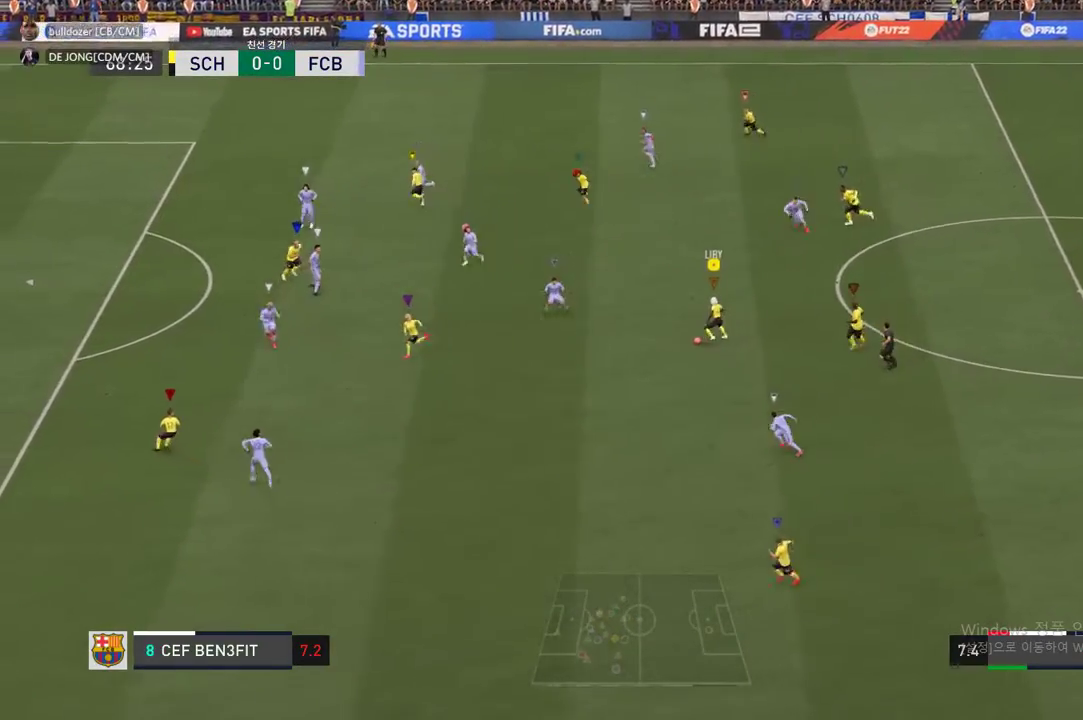
{"buttons": [], "left_stick": "down-left", "right_stick": "center", "events": [[134, "Y", "up"], [269, "Y", "down"], [369, "Y", "up"]]}
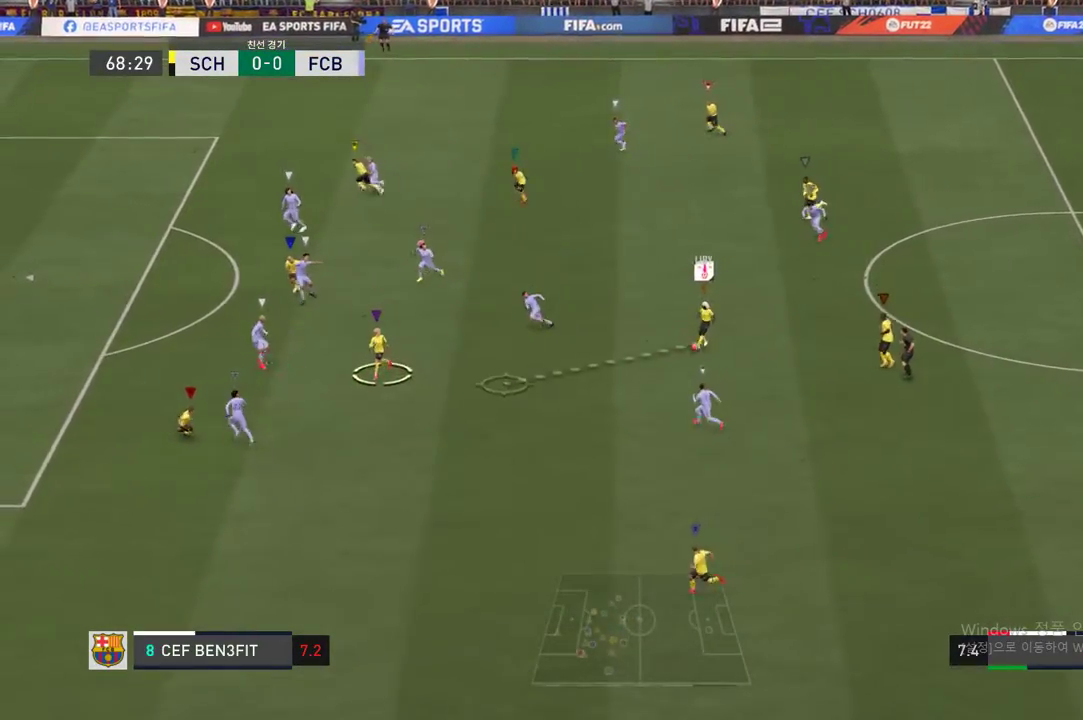
{"buttons": [], "left_stick": "center", "right_stick": "center", "events": [[353, "left_stick", "center"]]}
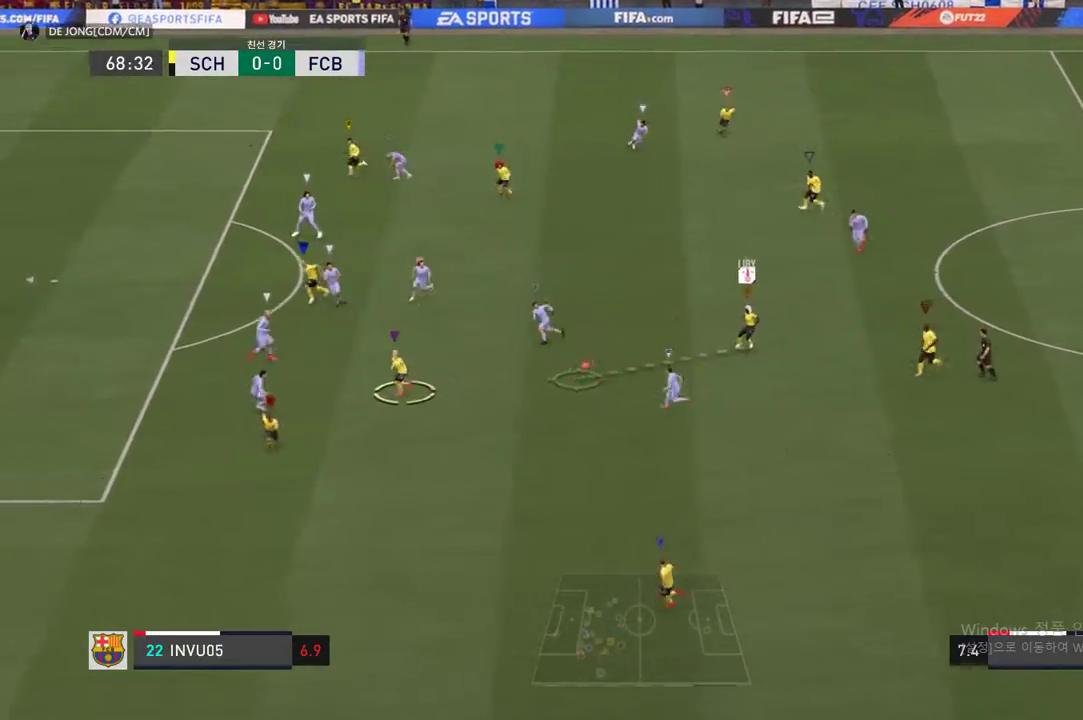
{"buttons": ["R2"], "left_stick": "left", "right_stick": "center", "events": [[34, "left_stick", "down-left"], [84, "R2", "down"], [487, "left_stick", "left"]]}
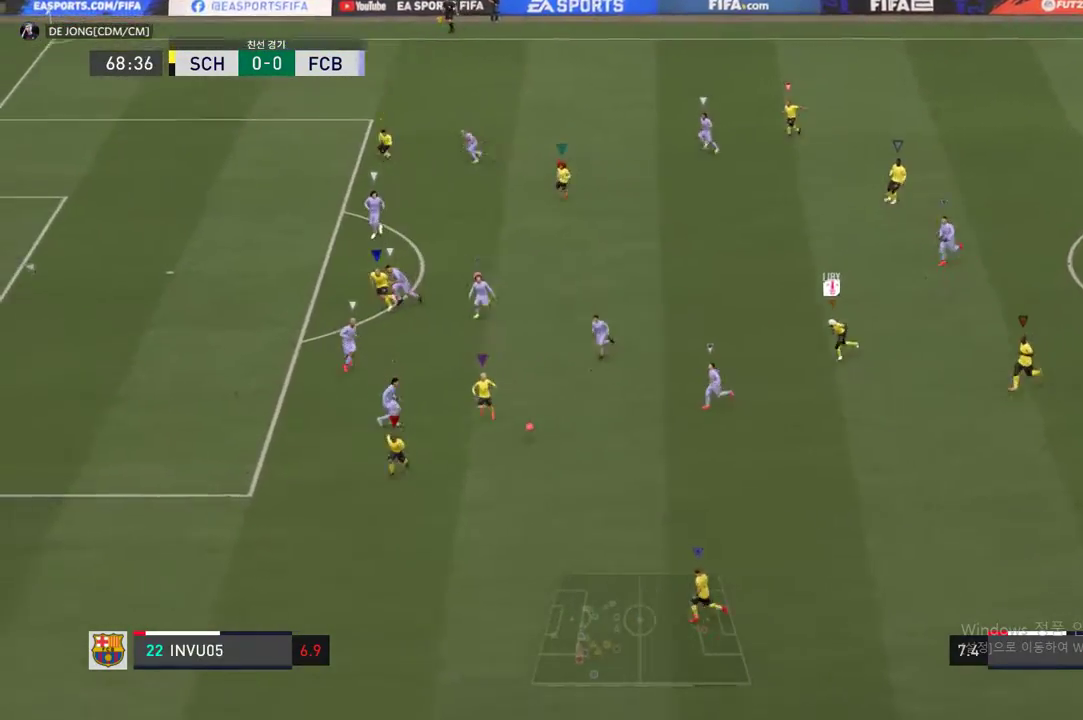
{"buttons": ["R2"], "left_stick": "center", "right_stick": "center", "events": [[387, "left_stick", "center"]]}
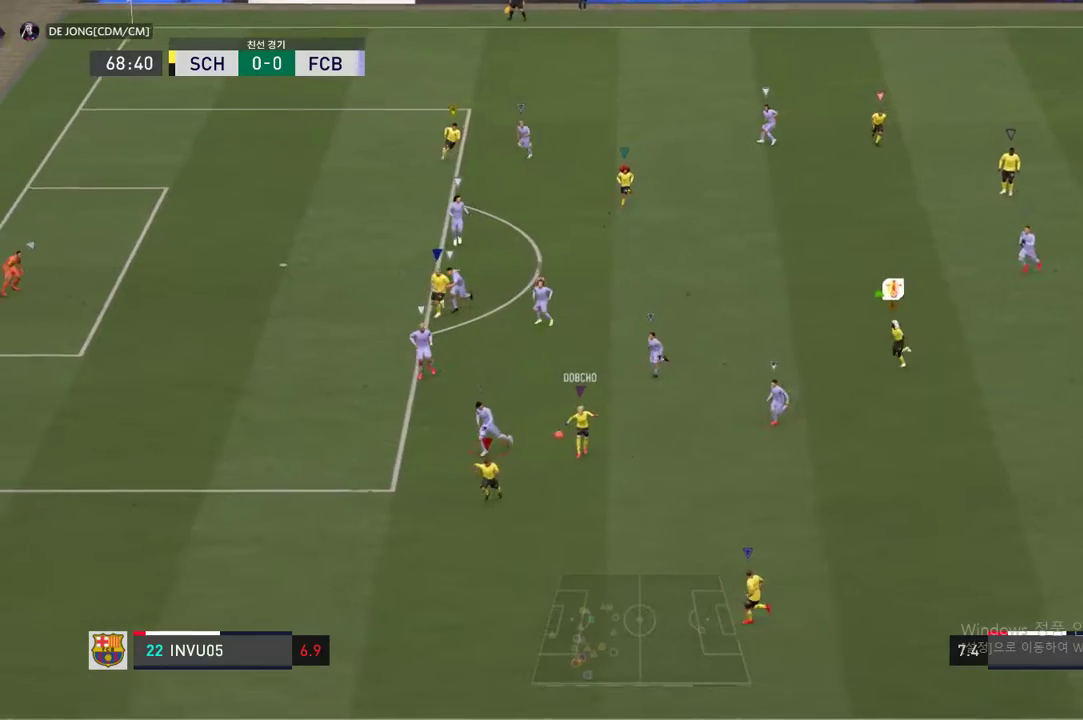
{"buttons": ["R2"], "left_stick": "left", "right_stick": "center", "events": [[67, "R2", "up"], [252, "left_stick", "down-left"], [387, "R2", "down"], [404, "left_stick", "left"]]}
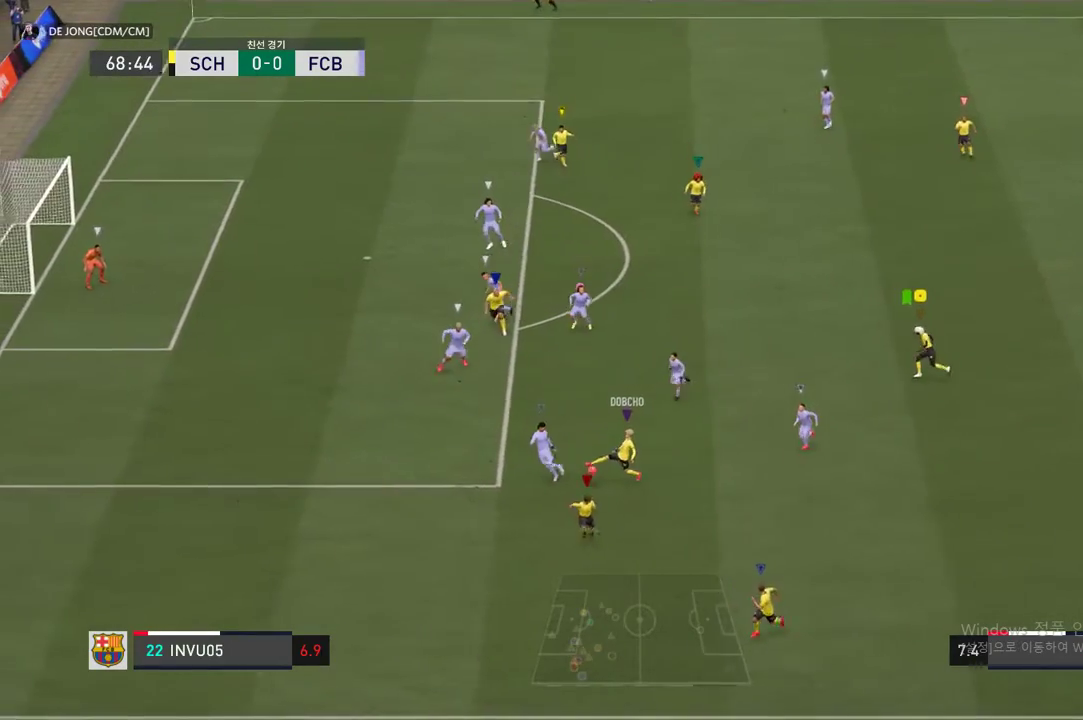
{"buttons": [], "left_stick": "center", "right_stick": "center", "events": [[252, "R2", "up"], [320, "left_stick", "center"]]}
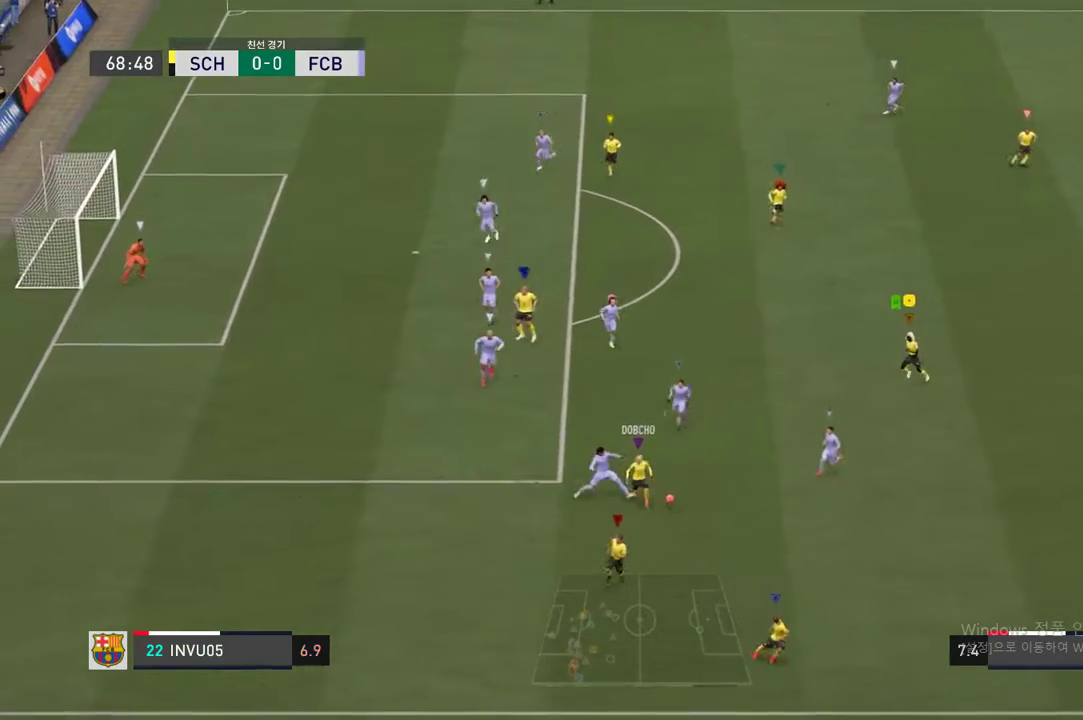
{"buttons": [], "left_stick": "center", "right_stick": "center", "events": [[184, "left_stick", "left"], [268, "R2", "down"], [285, "left_stick", "center"], [336, "R2", "up"]]}
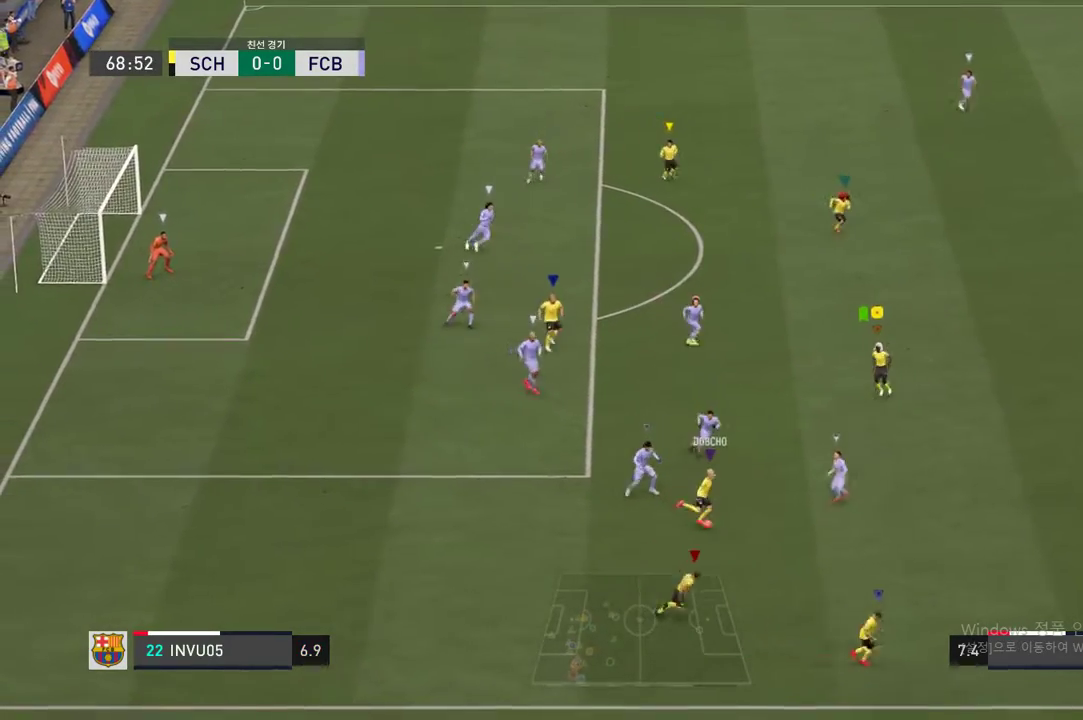
{"buttons": [], "left_stick": "center", "right_stick": "center", "events": [[151, "left_stick", "up-right"], [420, "left_stick", "center"]]}
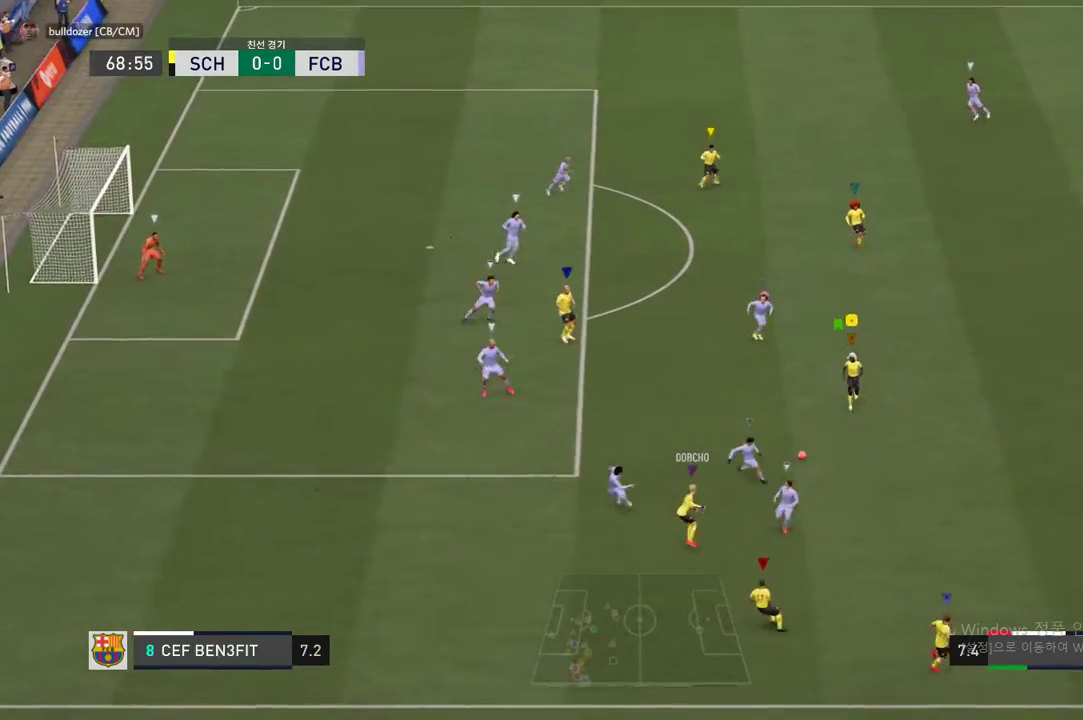
{"buttons": [], "left_stick": "up-right", "right_stick": "center", "events": [[84, "left_stick", "up-right"]]}
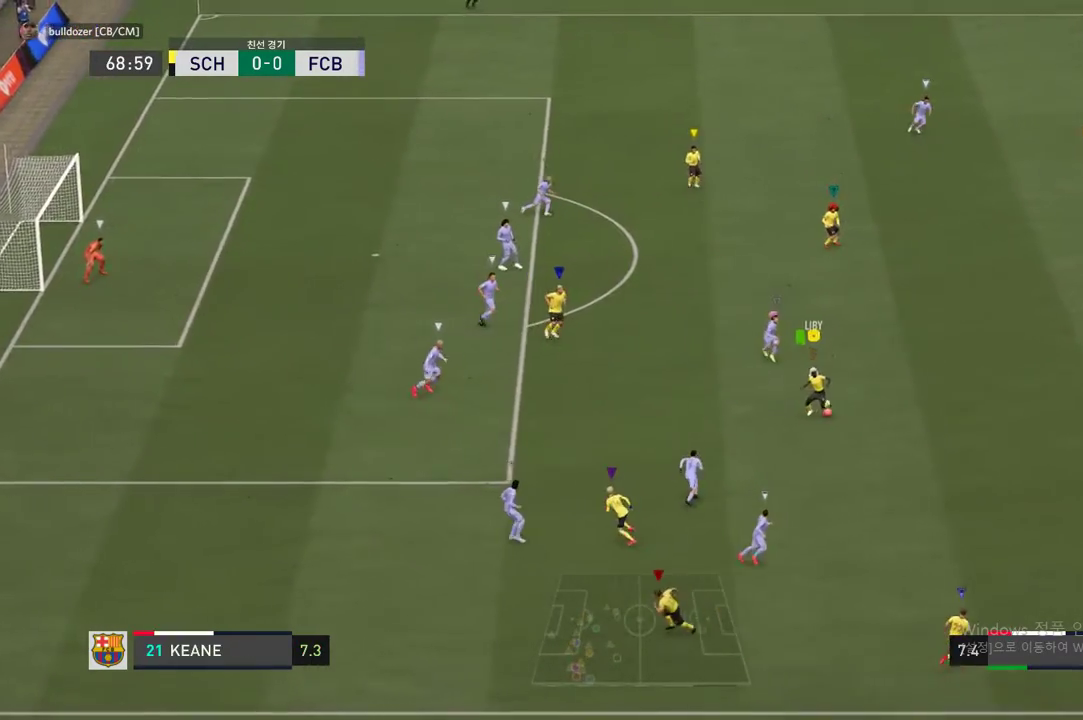
{"buttons": [], "left_stick": "left", "right_stick": "center", "events": [[17, "left_stick", "up"], [117, "left_stick", "up-left"], [302, "left_stick", "center"], [487, "left_stick", "left"]]}
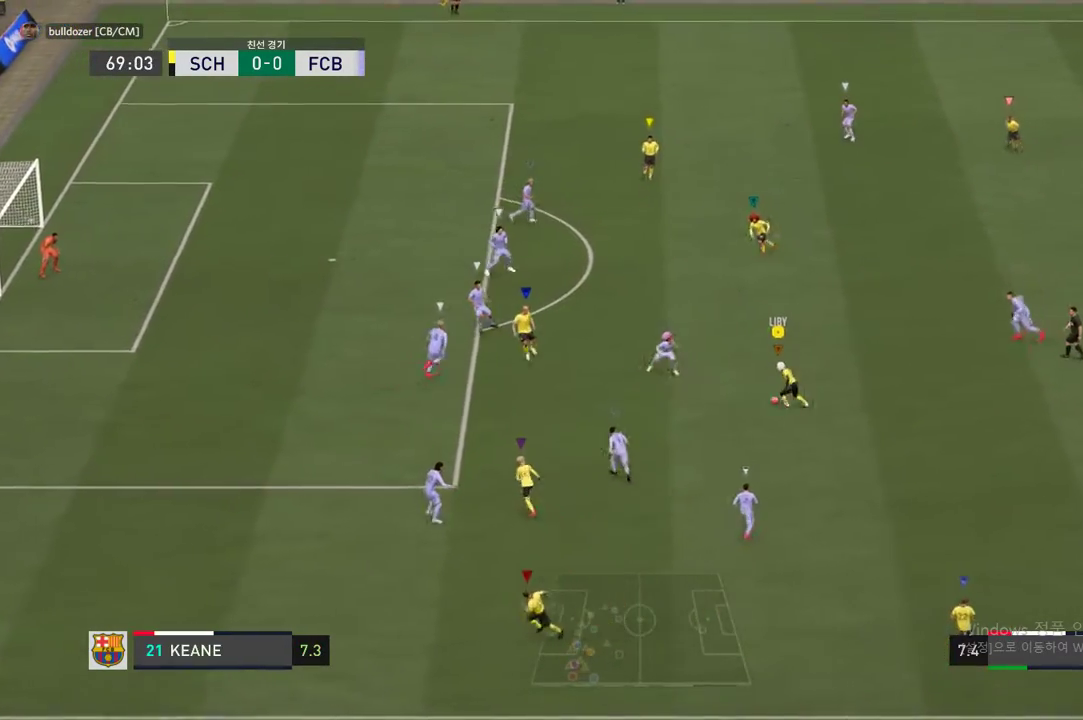
{"buttons": ["Y", "L1"], "left_stick": "up-left", "right_stick": "center", "events": [[135, "left_stick", "up"], [403, "left_stick", "up-left"], [471, "L1", "down"], [504, "Y", "down"]]}
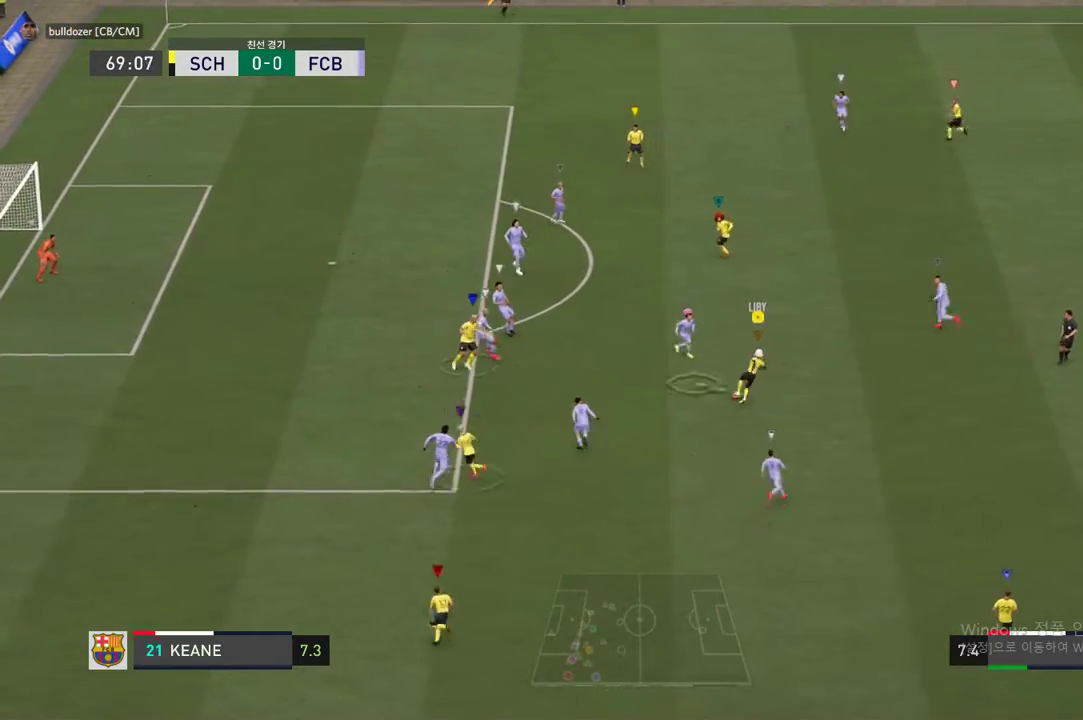
{"buttons": [], "left_stick": "left", "right_stick": "center", "events": [[118, "L1", "up"], [118, "Y", "up"], [151, "Y", "down"], [151, "left_stick", "left"], [303, "Y", "up"]]}
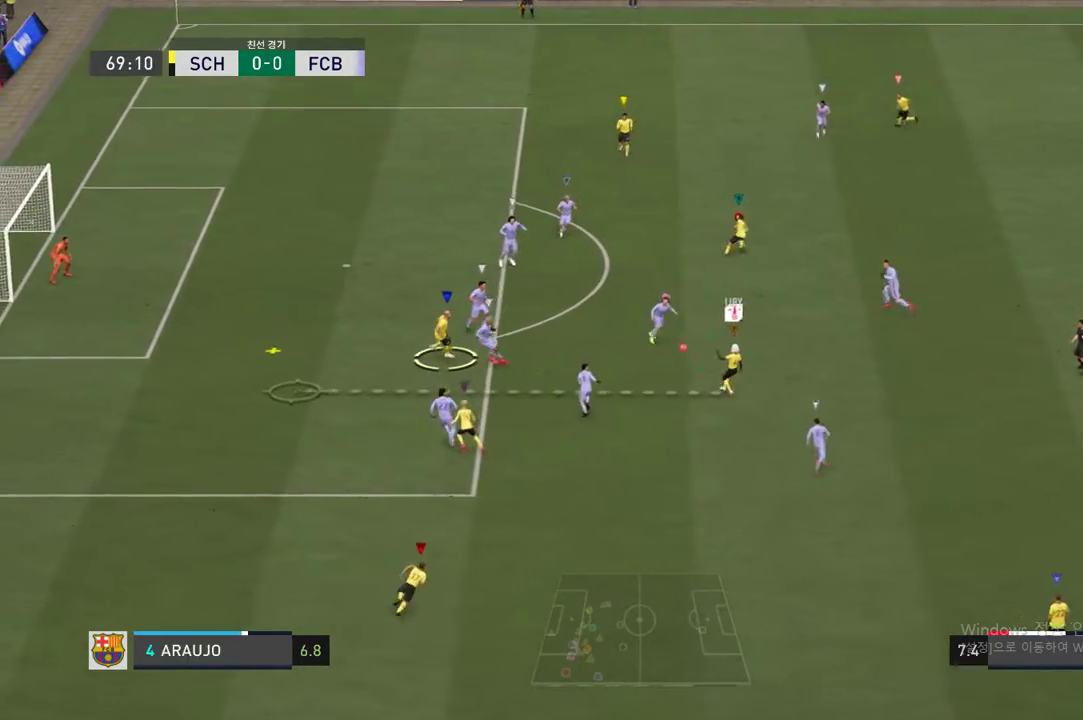
{"buttons": [], "left_stick": "left", "right_stick": "center", "events": [[34, "left_stick", "center"], [252, "left_stick", "left"]]}